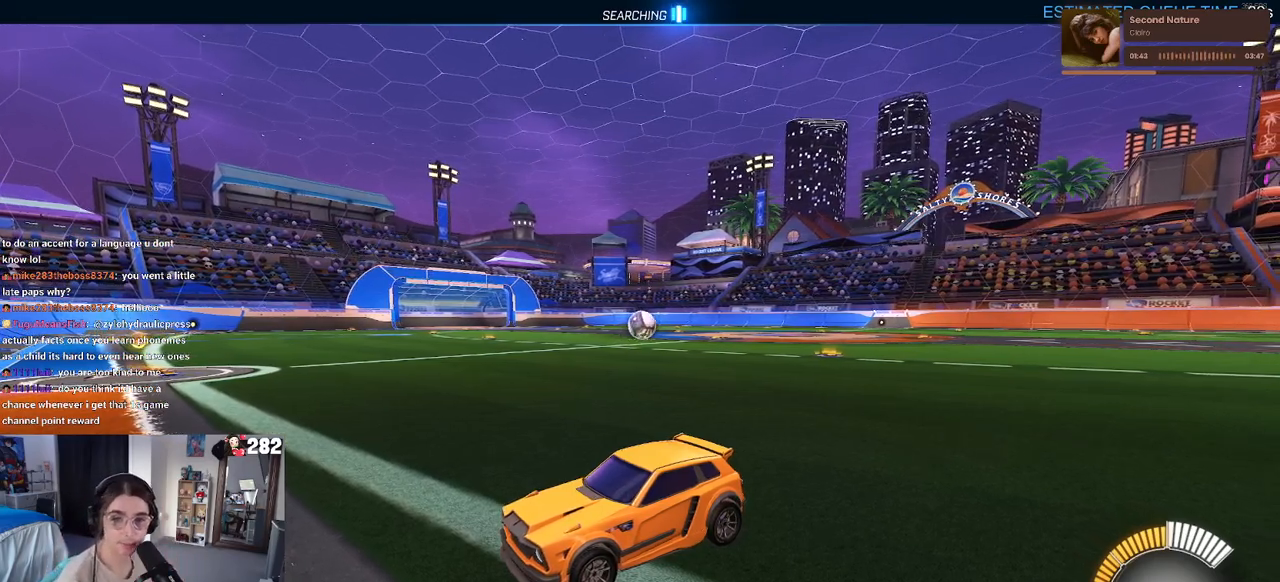
Gameplay with a controller (PlayStation layout); each line is a JSON object with the inputs held at the frame after it. "events" lists button and stick changes between this image and that frame as [ms after this image, input, new state], when the widget could be followed in between. Not read: L1 R1.
{"buttons": ["R2"], "left_stick": "center", "right_stick": "center", "events": [[83, "R2", "down"]]}
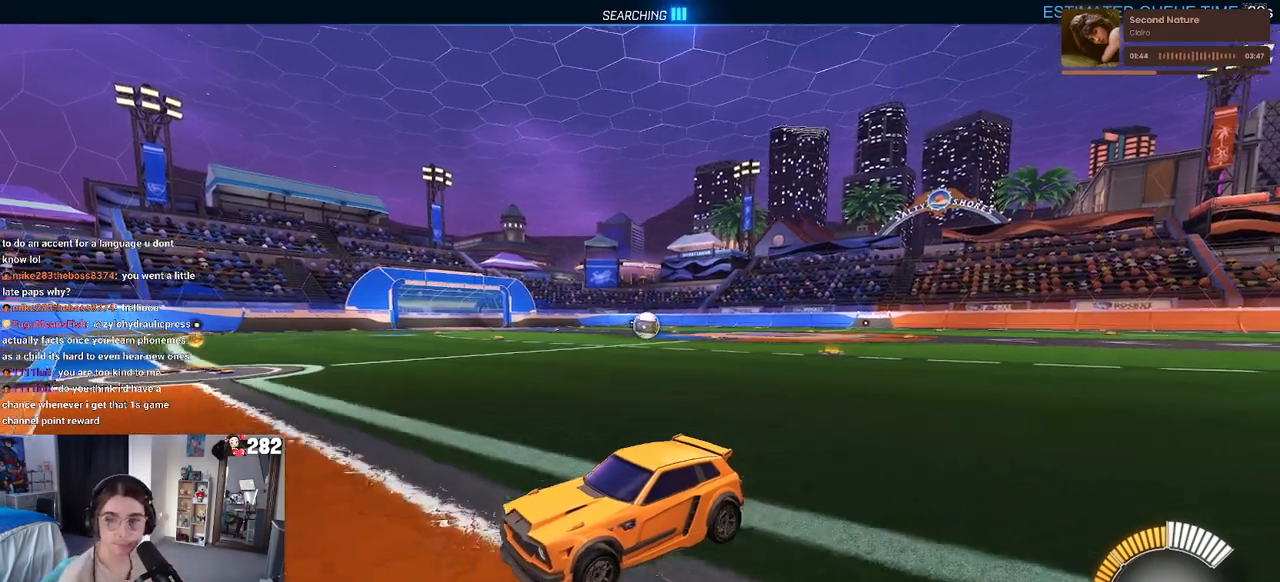
{"buttons": ["R2"], "left_stick": "right", "right_stick": "center", "events": [[117, "left_stick", "right"]]}
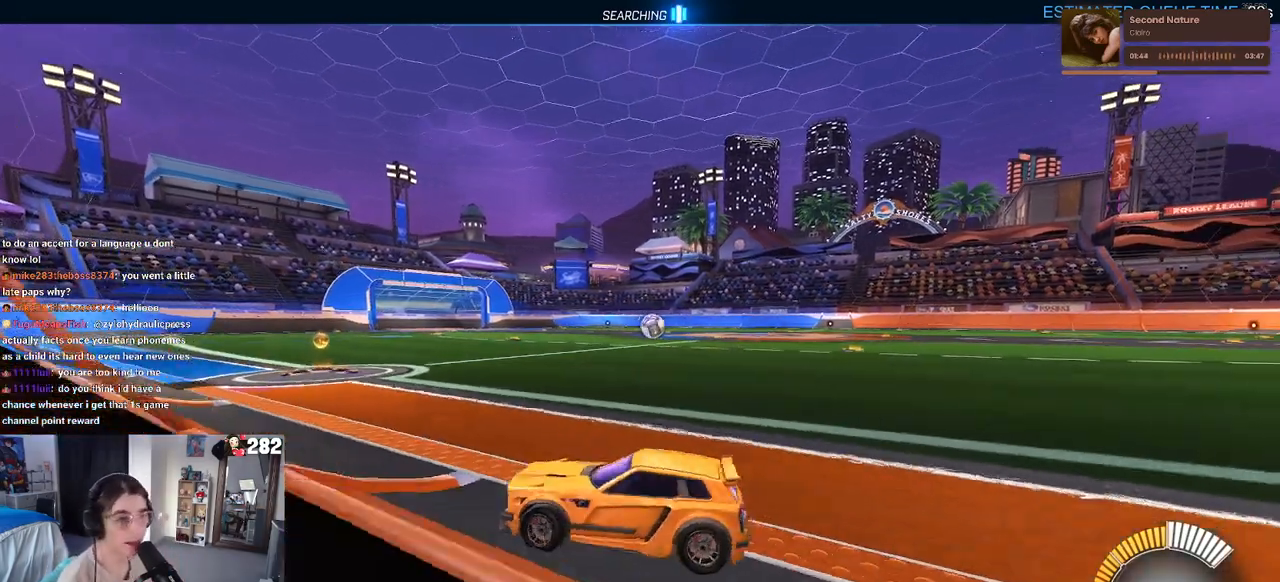
{"buttons": ["R2"], "left_stick": "right", "right_stick": "center", "events": []}
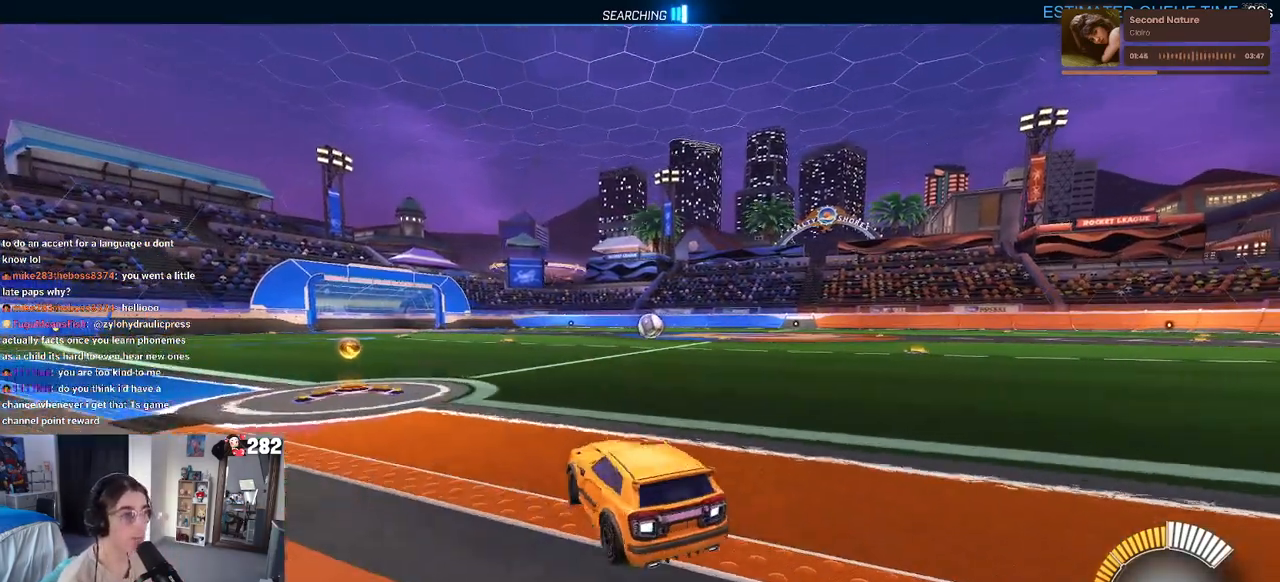
{"buttons": ["R2"], "left_stick": "center", "right_stick": "center", "events": [[200, "left_stick", "center"]]}
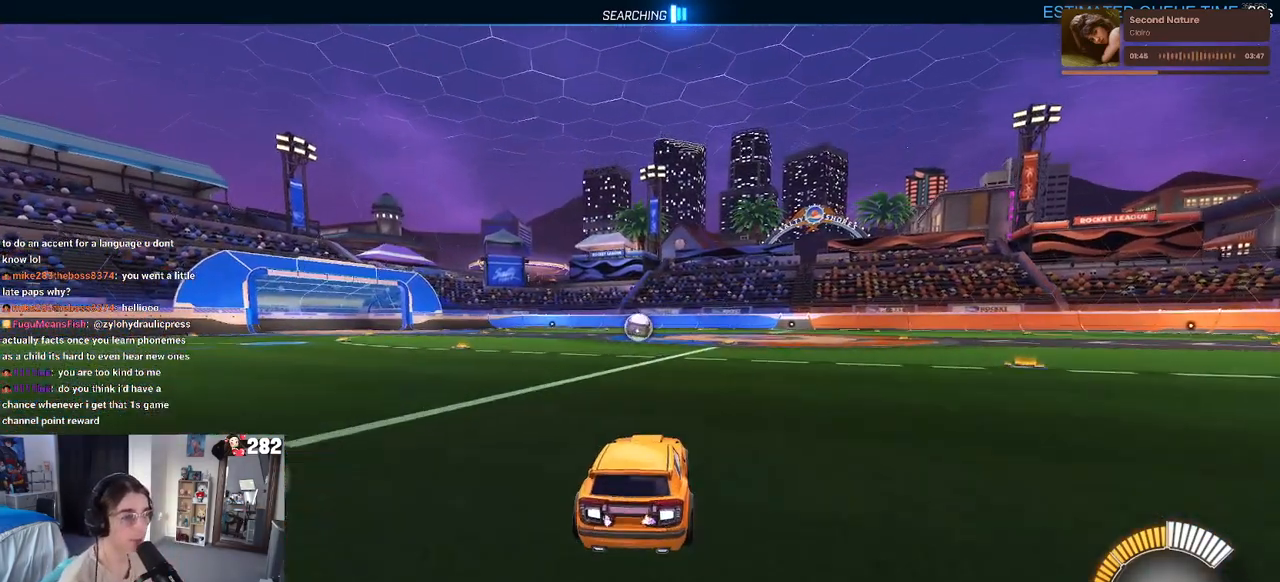
{"buttons": ["SQUARE", "R2"], "left_stick": "down", "right_stick": "center", "events": [[50, "left_stick", "right"], [150, "CROSS", "down"], [200, "left_stick", "up-left"], [250, "CROSS", "up"], [300, "CROSS", "down"], [367, "SQUARE", "down"], [400, "CROSS", "up"], [400, "left_stick", "down"]]}
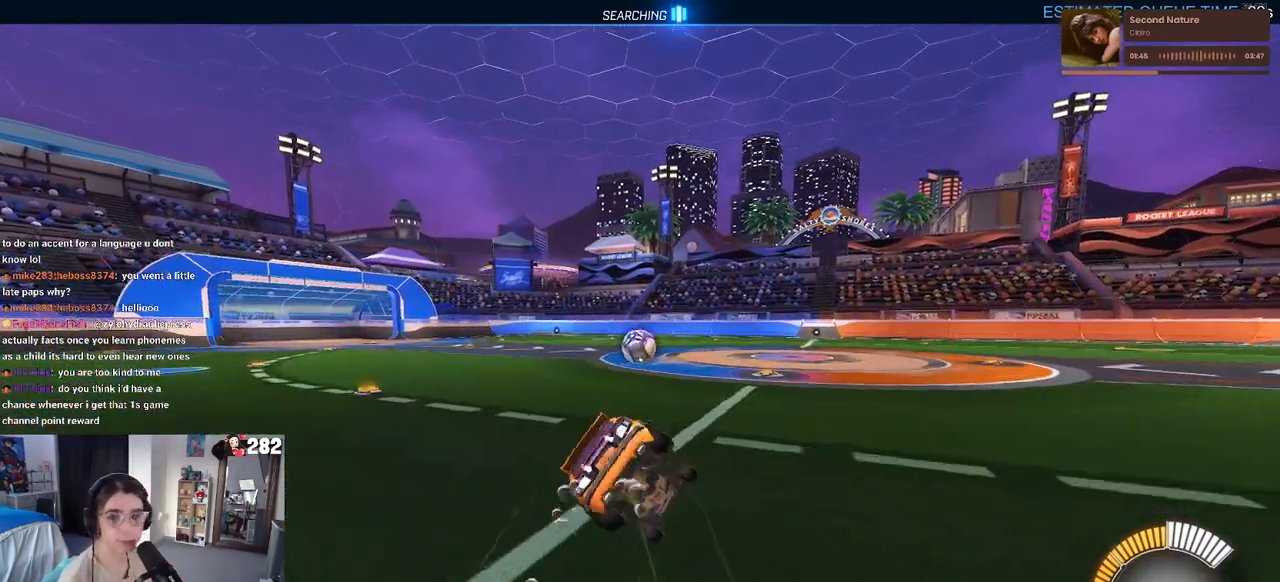
{"buttons": ["SQUARE", "R2"], "left_stick": "down-left", "right_stick": "center", "events": [[117, "left_stick", "down-left"]]}
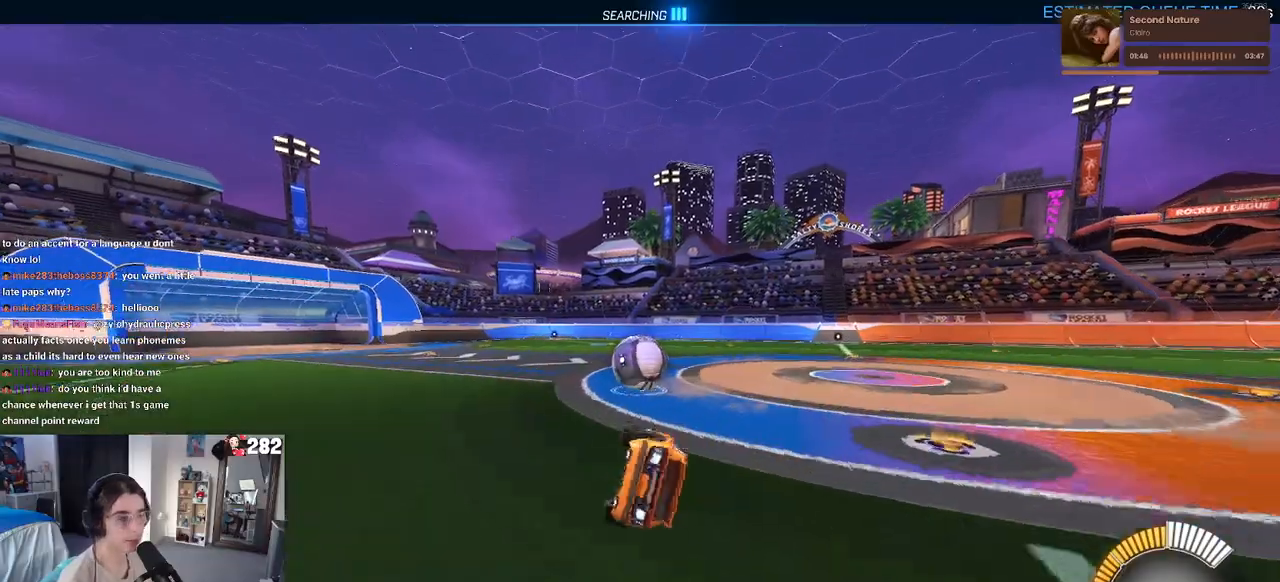
{"buttons": ["R2"], "left_stick": "center", "right_stick": "center", "events": [[200, "SQUARE", "up"], [317, "left_stick", "down-right"], [483, "left_stick", "center"]]}
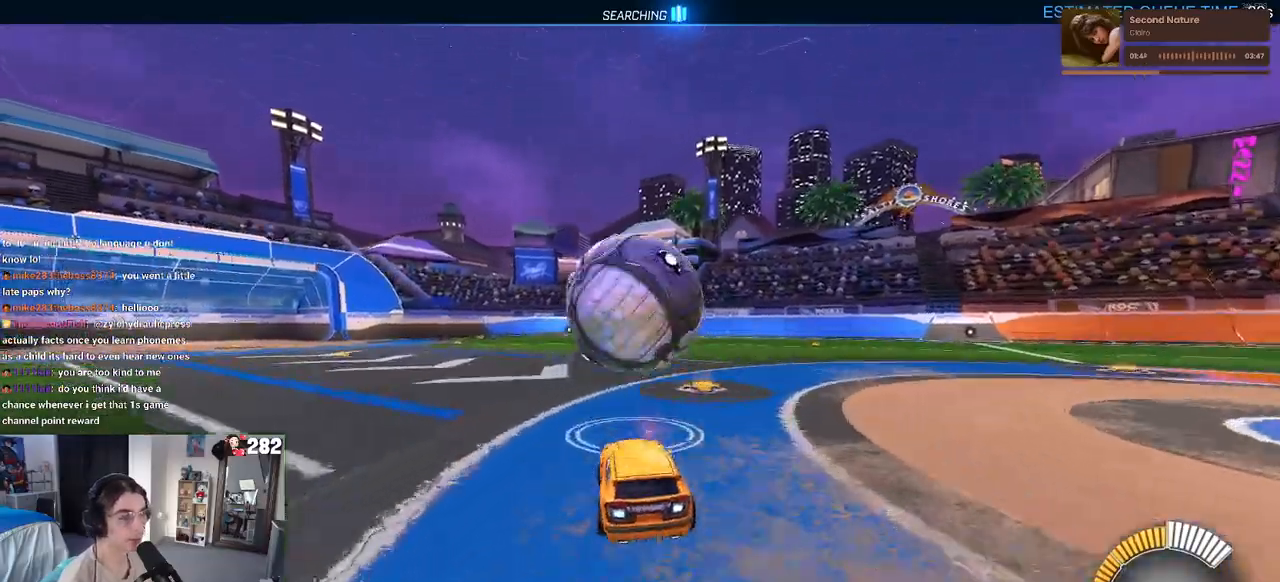
{"buttons": ["CROSS", "R2"], "left_stick": "down", "right_stick": "center", "events": [[367, "left_stick", "right"], [383, "CROSS", "down"], [450, "left_stick", "down"]]}
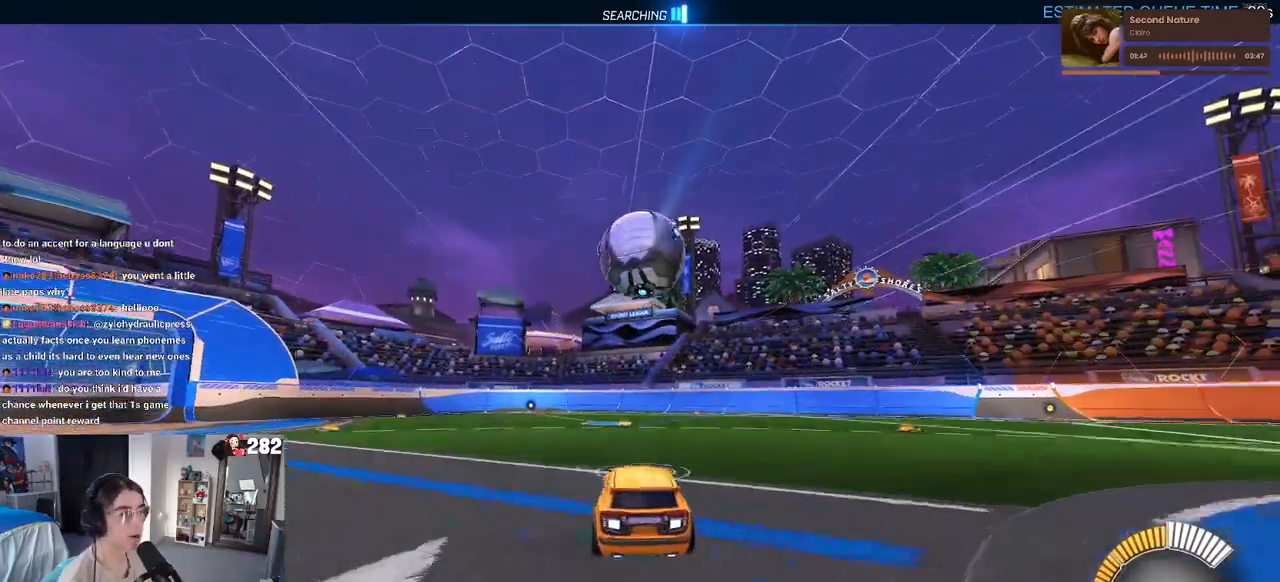
{"buttons": ["R2"], "left_stick": "down", "right_stick": "center", "events": [[50, "CROSS", "up"], [233, "left_stick", "center"], [350, "left_stick", "up-left"], [400, "CROSS", "down"], [483, "CROSS", "up"], [500, "left_stick", "down"]]}
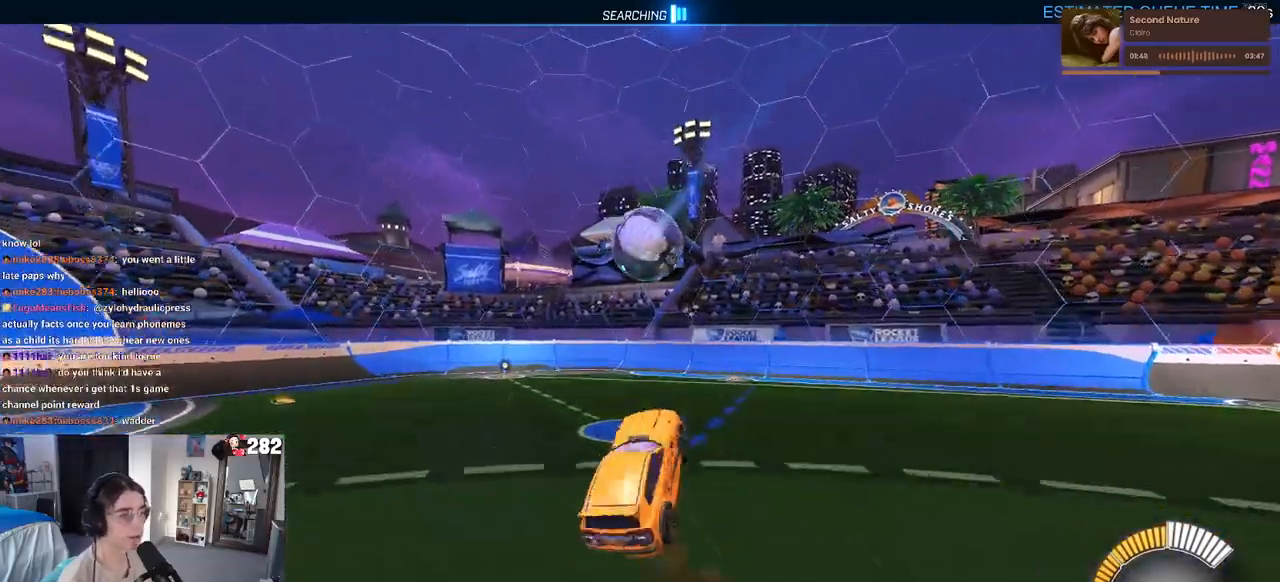
{"buttons": ["R2"], "left_stick": "down-right", "right_stick": "center", "events": [[100, "left_stick", "down-right"]]}
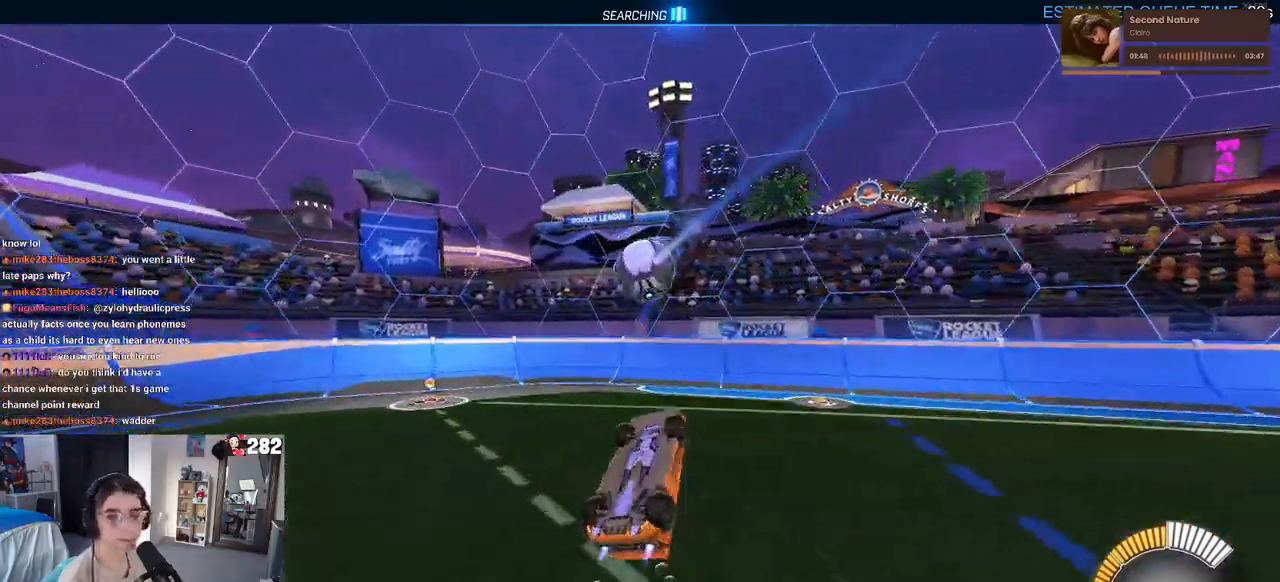
{"buttons": ["R2"], "left_stick": "up-left", "right_stick": "center", "events": [[50, "left_stick", "right"], [200, "left_stick", "up"], [283, "left_stick", "up-left"]]}
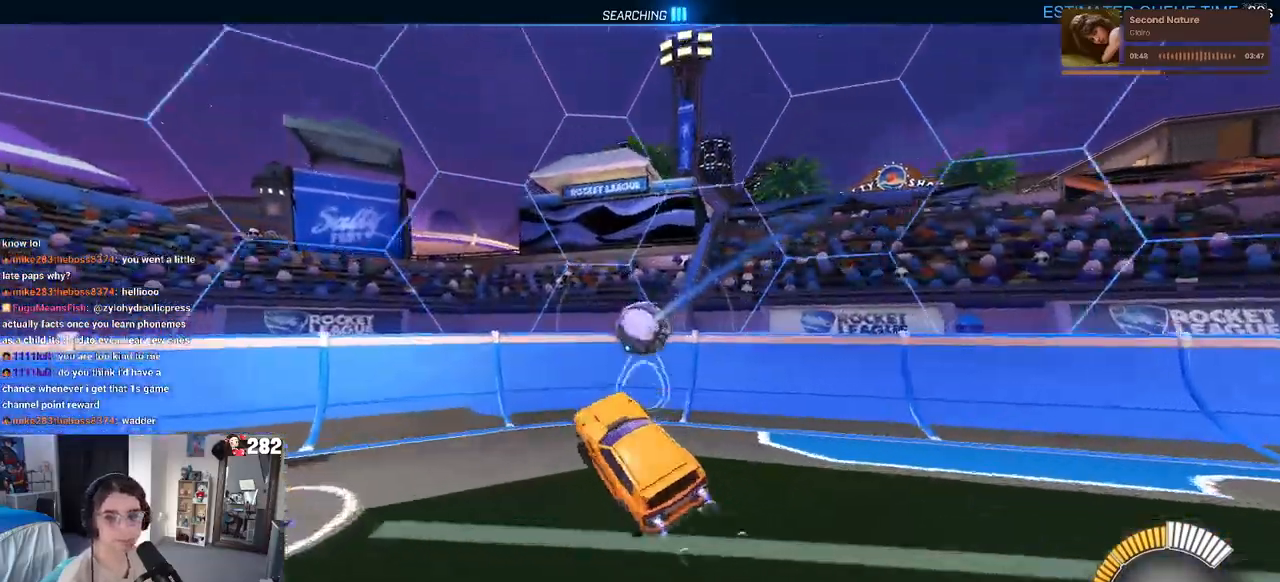
{"buttons": ["R2"], "left_stick": "left", "right_stick": "center", "events": [[33, "left_stick", "center"], [383, "left_stick", "left"]]}
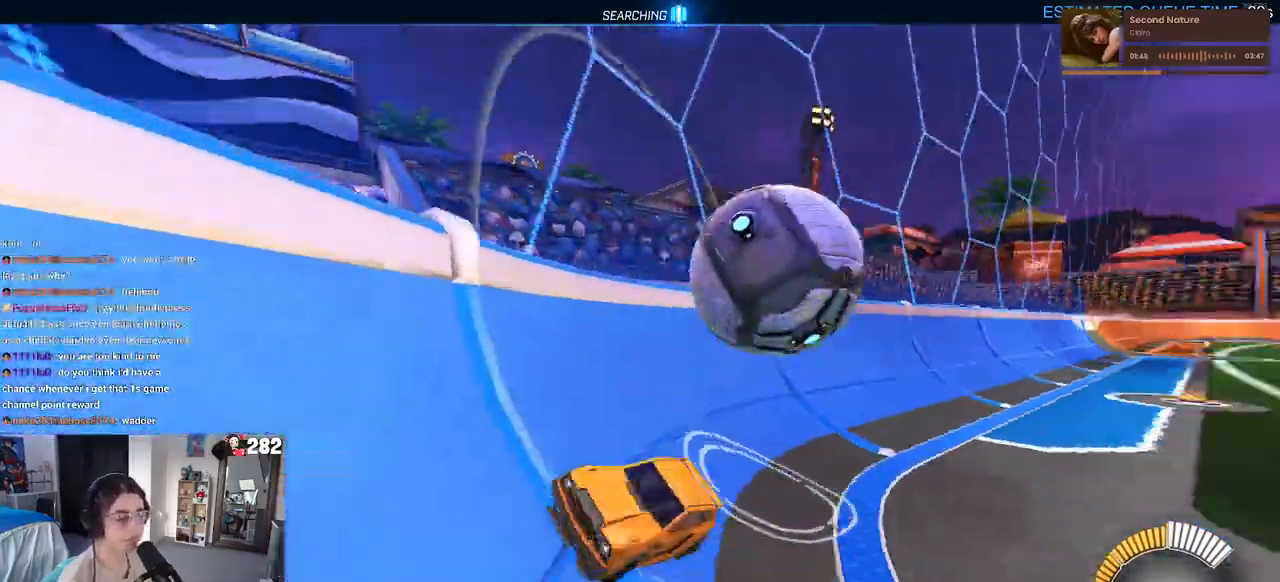
{"buttons": [], "left_stick": "right", "right_stick": "center", "events": [[267, "SQUARE", "down"], [333, "left_stick", "right"], [350, "SQUARE", "up"], [500, "R2", "up"]]}
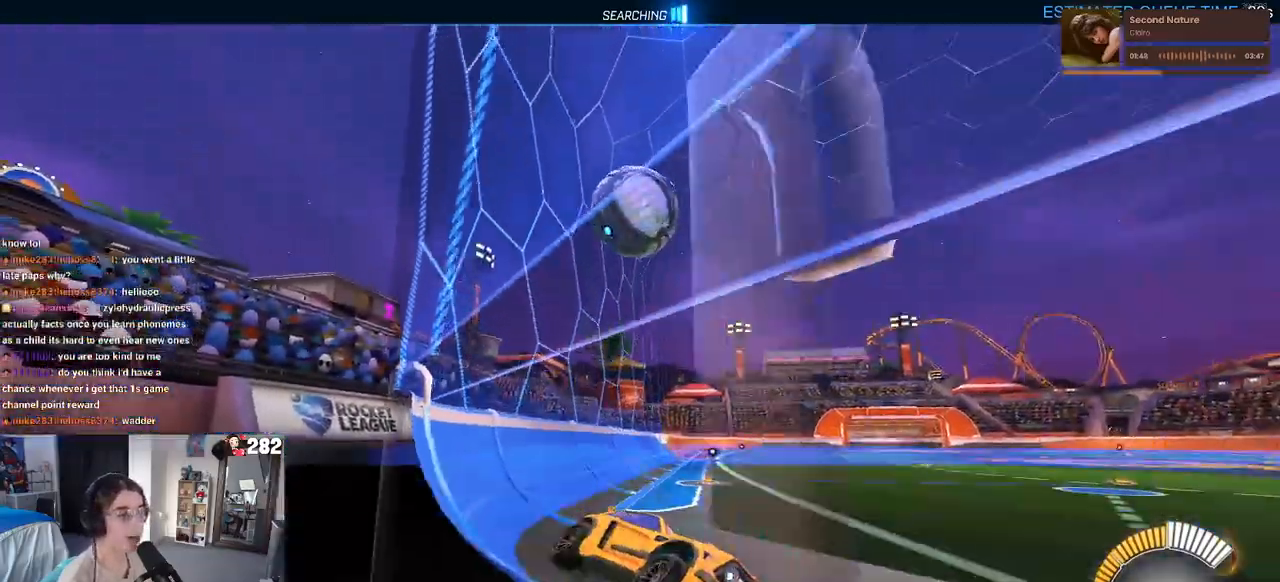
{"buttons": ["R2"], "left_stick": "center", "right_stick": "center", "events": [[50, "L2", "down"], [117, "L2", "up"], [200, "R2", "down"], [467, "left_stick", "center"]]}
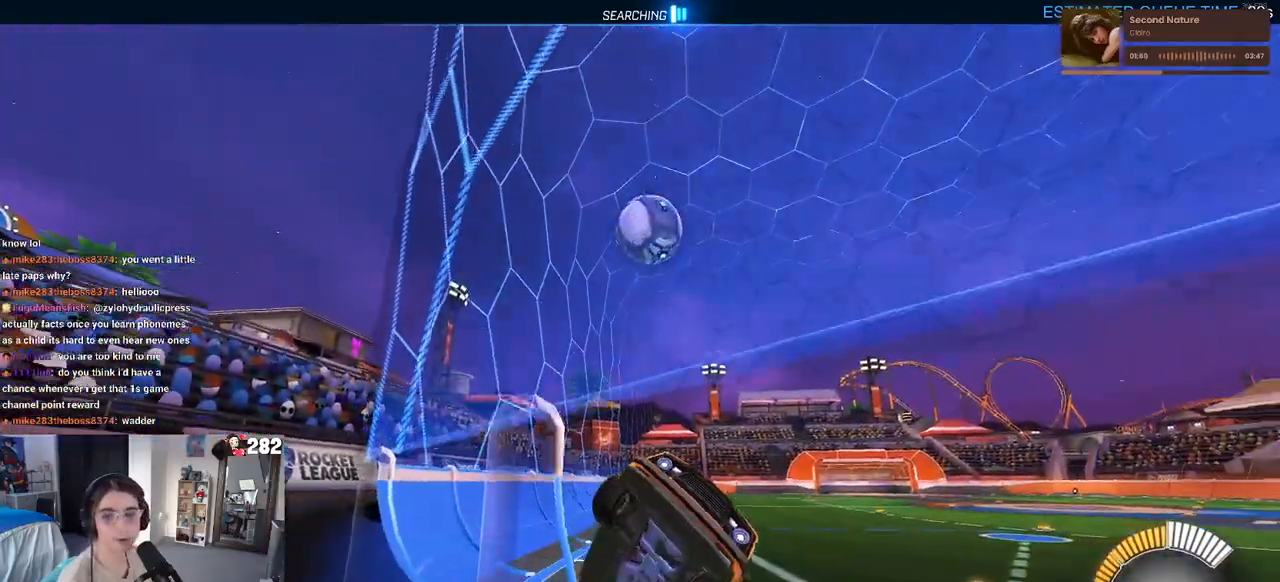
{"buttons": ["L2", "R2"], "left_stick": "center", "right_stick": "center", "events": [[17, "left_stick", "left"], [33, "SQUARE", "down"], [283, "SQUARE", "up"], [500, "L2", "down"], [500, "left_stick", "center"]]}
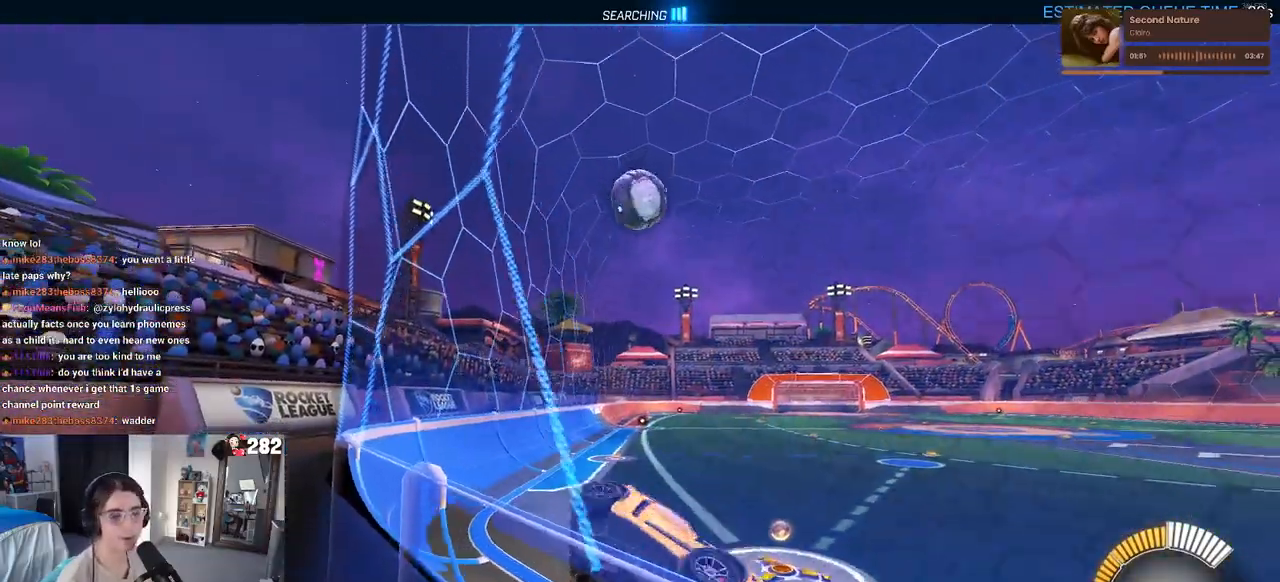
{"buttons": ["R2"], "left_stick": "left", "right_stick": "center", "events": [[33, "left_stick", "right"], [67, "R2", "up"], [117, "L2", "up"], [150, "R2", "down"], [250, "left_stick", "center"], [350, "left_stick", "left"]]}
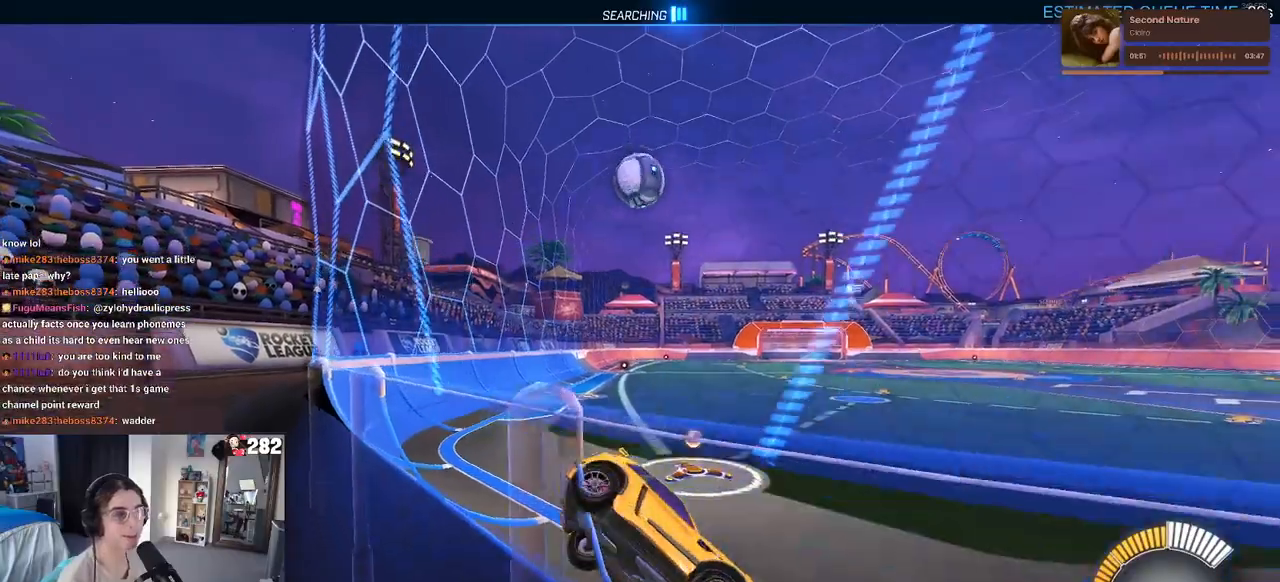
{"buttons": ["R2"], "left_stick": "left", "right_stick": "center", "events": []}
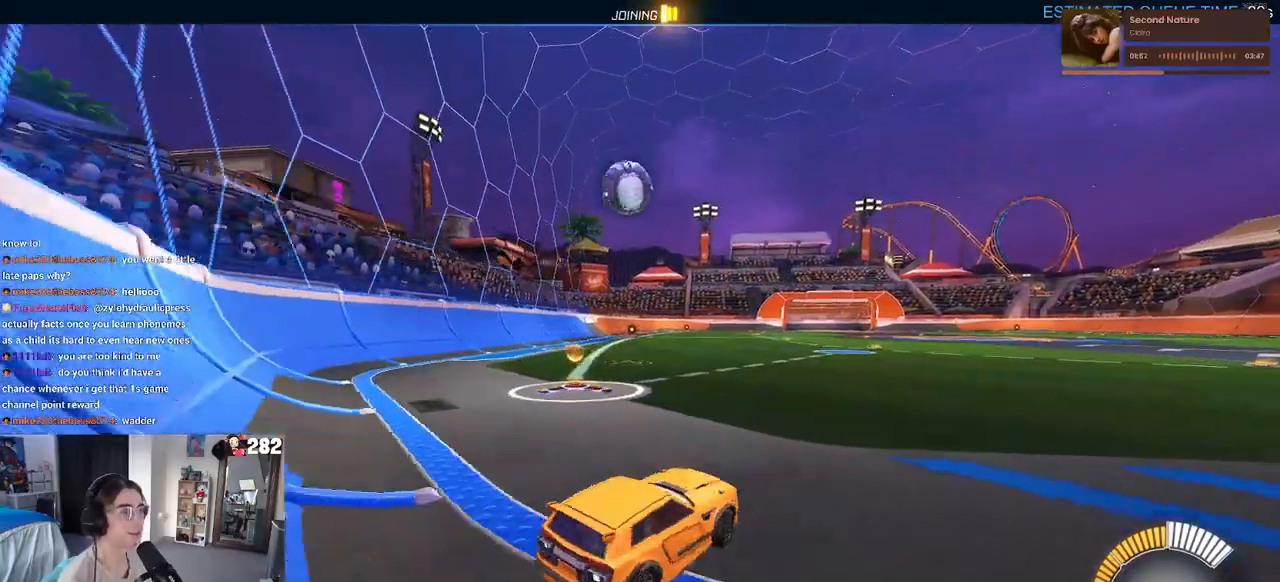
{"buttons": ["R2"], "left_stick": "center", "right_stick": "center", "events": [[267, "left_stick", "center"]]}
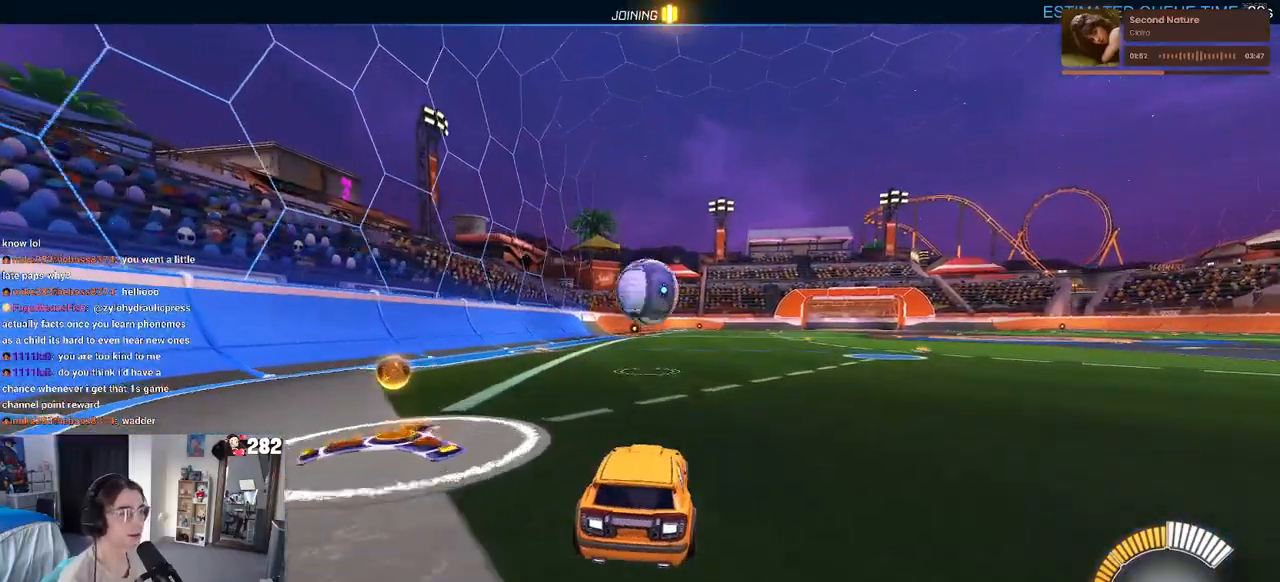
{"buttons": ["R2"], "left_stick": "center", "right_stick": "center", "events": [[267, "CROSS", "down"], [267, "left_stick", "down"], [400, "CROSS", "up"], [400, "left_stick", "center"]]}
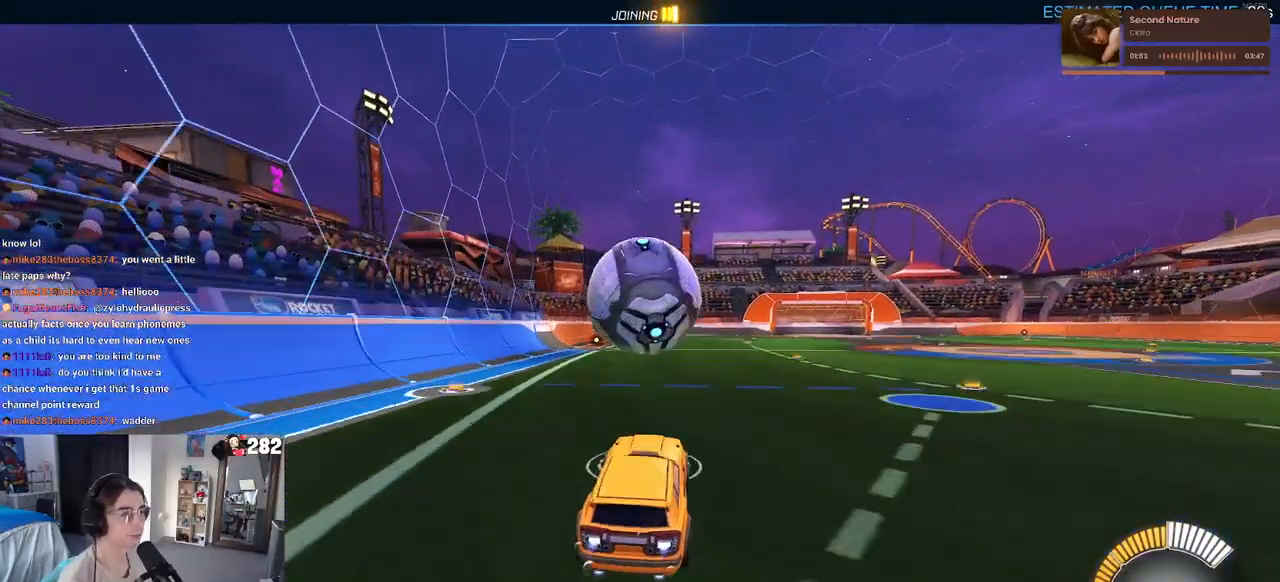
{"buttons": ["R2"], "left_stick": "up", "right_stick": "center", "events": [[50, "CROSS", "down"], [83, "left_stick", "down-right"], [233, "CROSS", "up"], [233, "left_stick", "up-right"], [400, "left_stick", "up"]]}
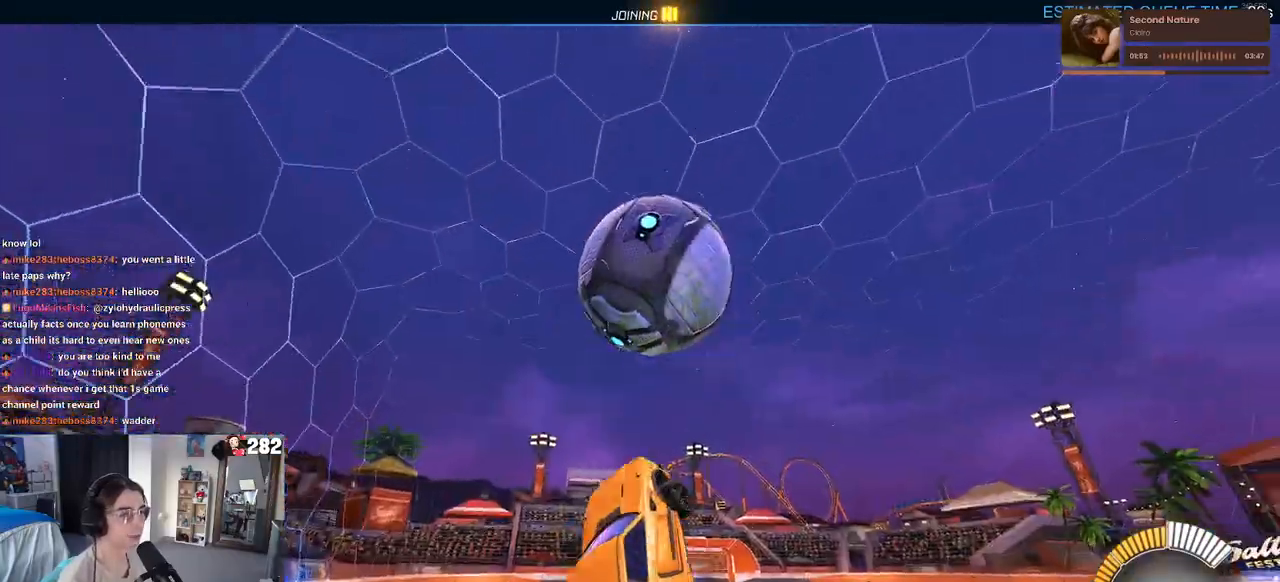
{"buttons": [], "left_stick": "center", "right_stick": "center", "events": [[267, "R2", "up"], [317, "left_stick", "left"], [483, "left_stick", "center"]]}
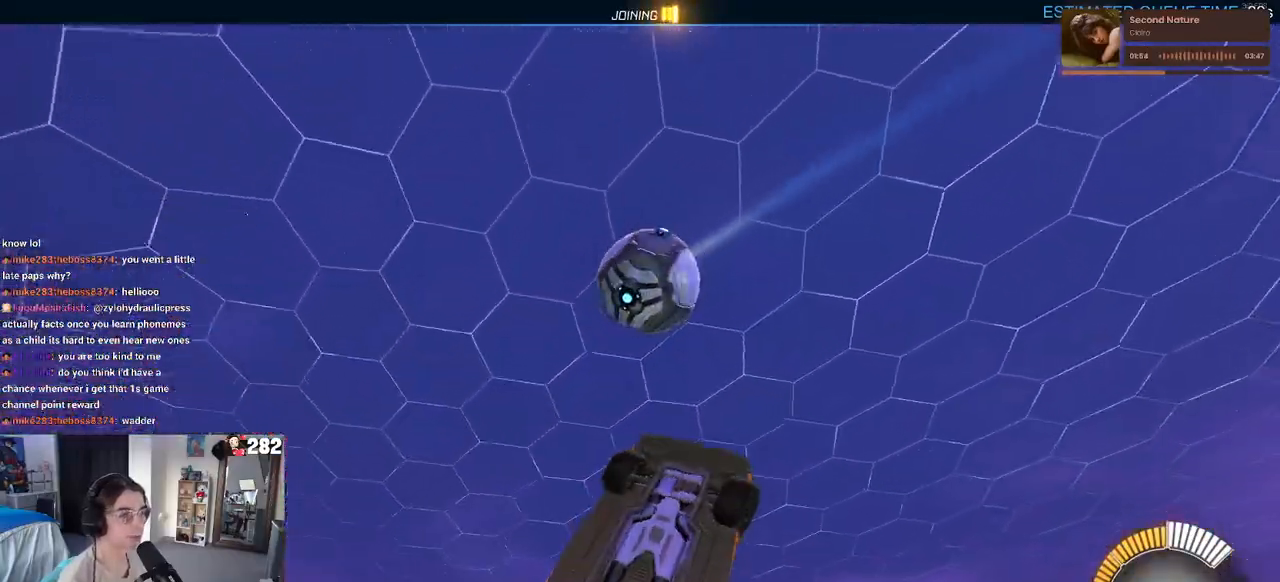
{"buttons": [], "left_stick": "down", "right_stick": "center", "events": [[33, "left_stick", "right"], [217, "left_stick", "up"], [417, "left_stick", "center"], [500, "left_stick", "down"]]}
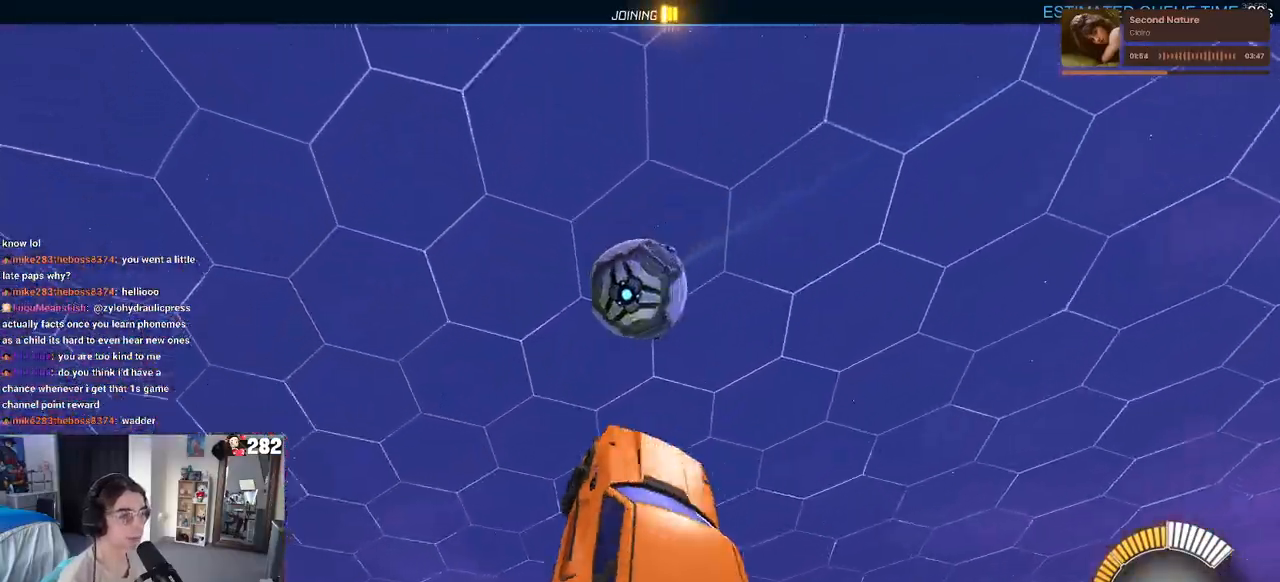
{"buttons": [], "left_stick": "down", "right_stick": "center", "events": [[150, "left_stick", "center"], [200, "left_stick", "left"], [283, "left_stick", "down-left"], [417, "left_stick", "down"]]}
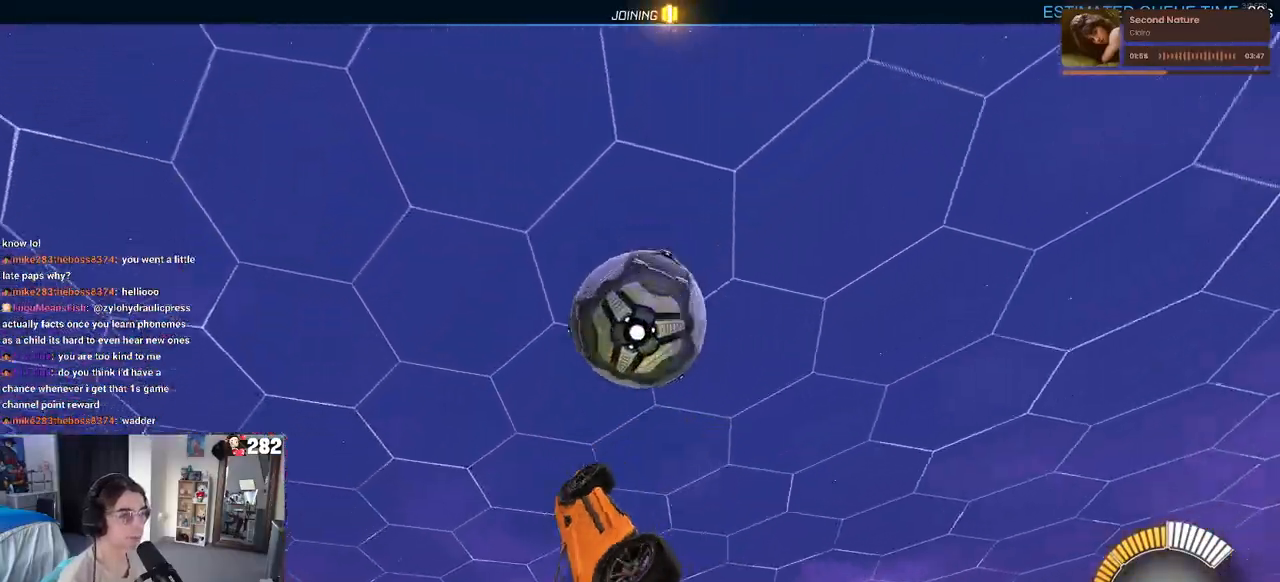
{"buttons": ["CROSS"], "left_stick": "up-right", "right_stick": "center", "events": [[83, "left_stick", "center"], [383, "left_stick", "right"], [433, "left_stick", "up-right"], [500, "CROSS", "down"]]}
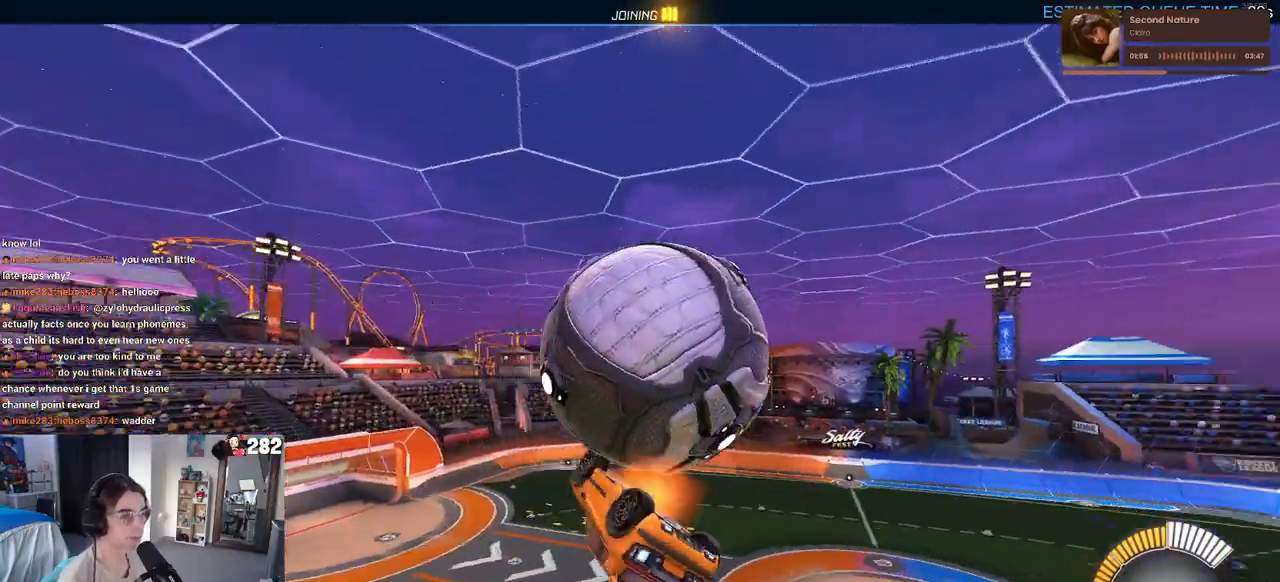
{"buttons": [], "left_stick": "down", "right_stick": "center", "events": [[83, "CROSS", "up"], [200, "left_stick", "center"], [300, "left_stick", "down"]]}
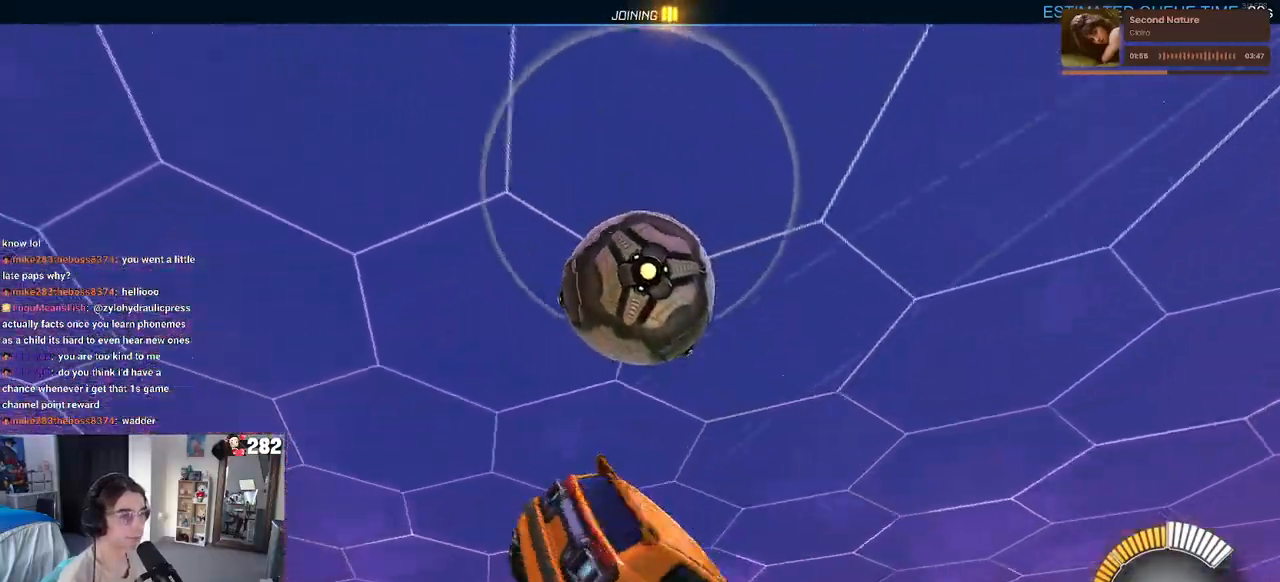
{"buttons": [], "left_stick": "center", "right_stick": "center", "events": [[17, "left_stick", "down-left"], [200, "left_stick", "left"], [333, "left_stick", "center"]]}
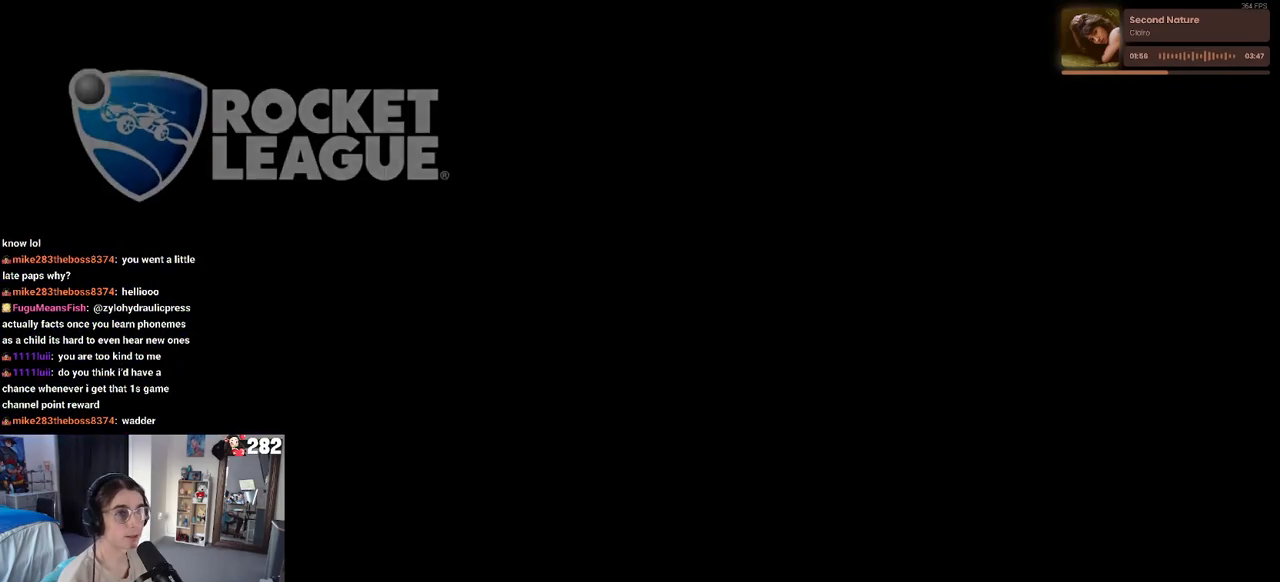
{"buttons": [], "left_stick": "center", "right_stick": "center", "events": []}
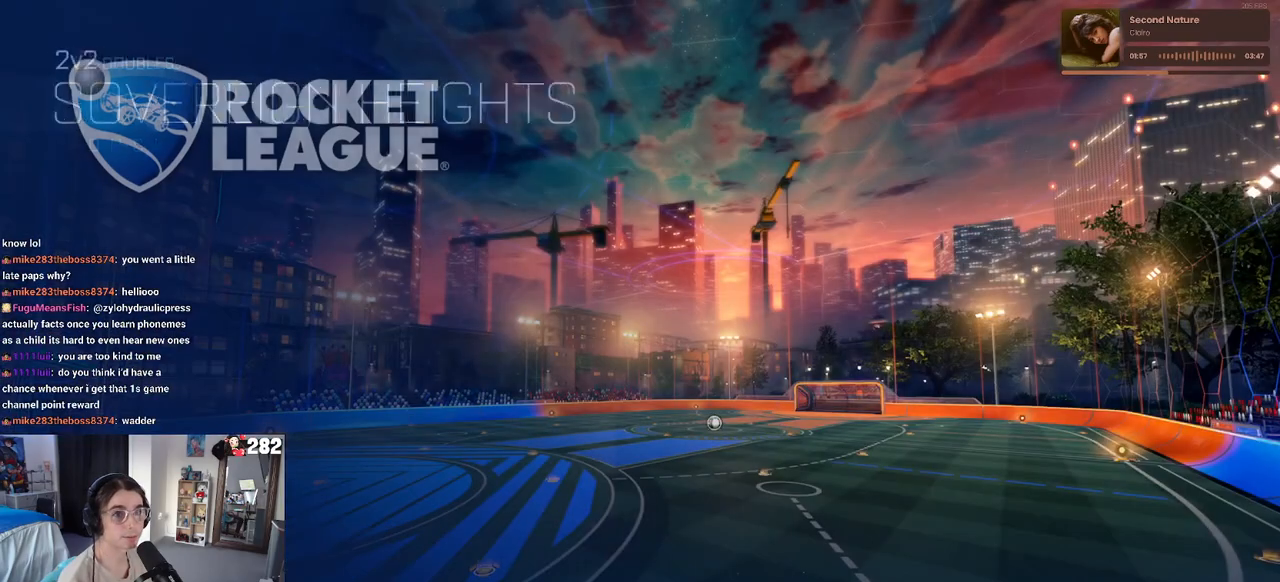
{"buttons": [], "left_stick": "center", "right_stick": "center", "events": []}
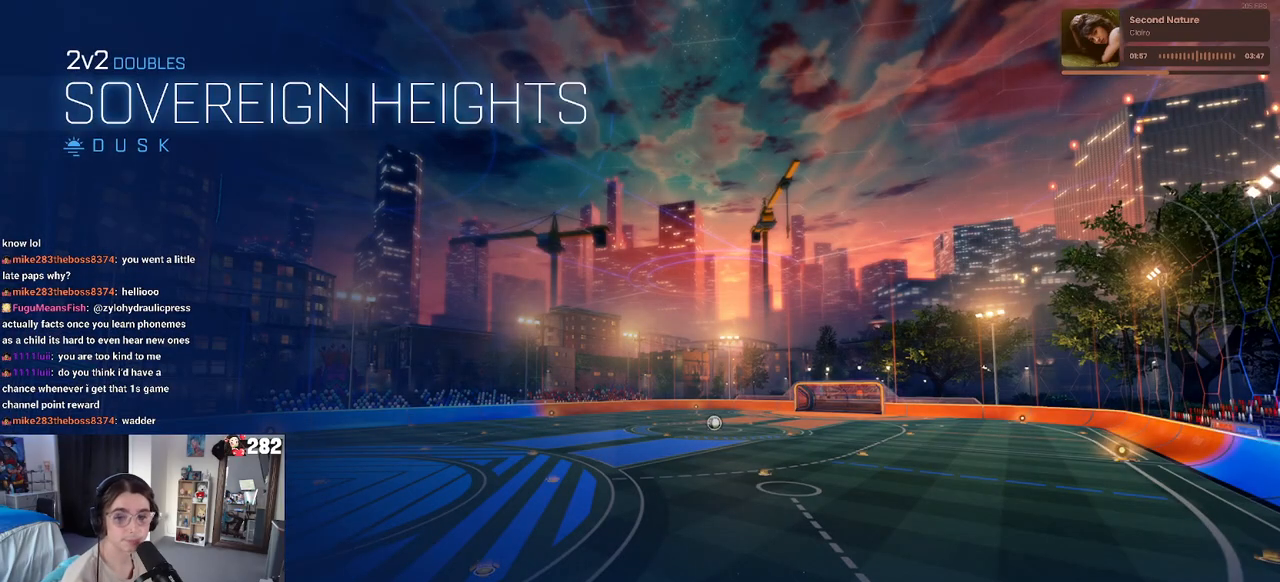
{"buttons": [], "left_stick": "center", "right_stick": "center", "events": []}
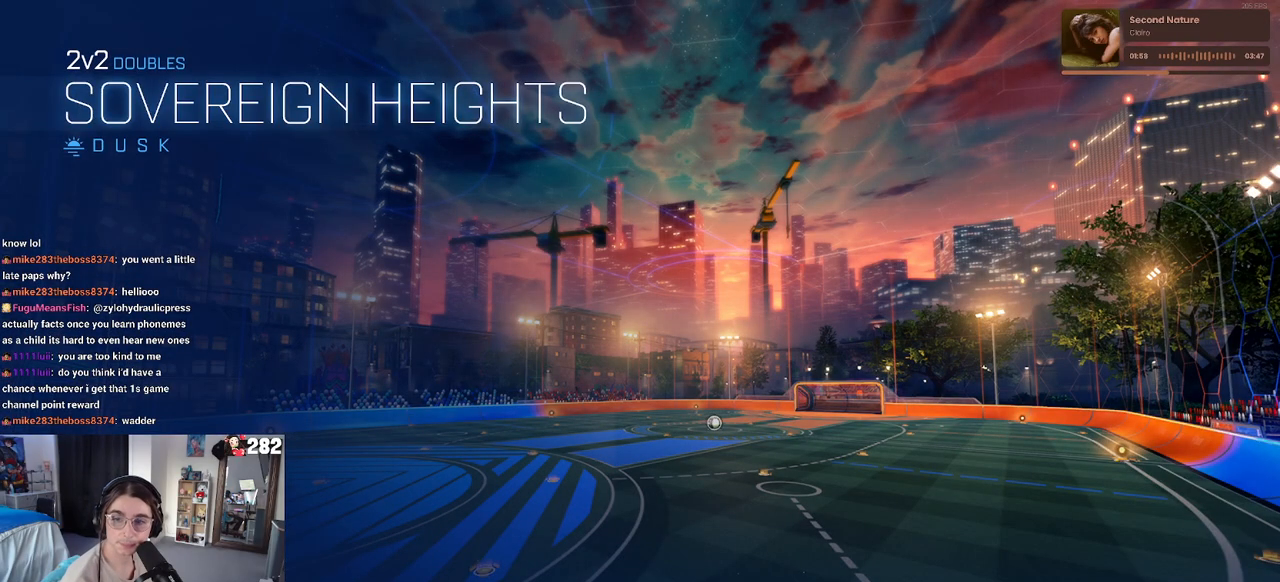
{"buttons": [], "left_stick": "center", "right_stick": "center", "events": []}